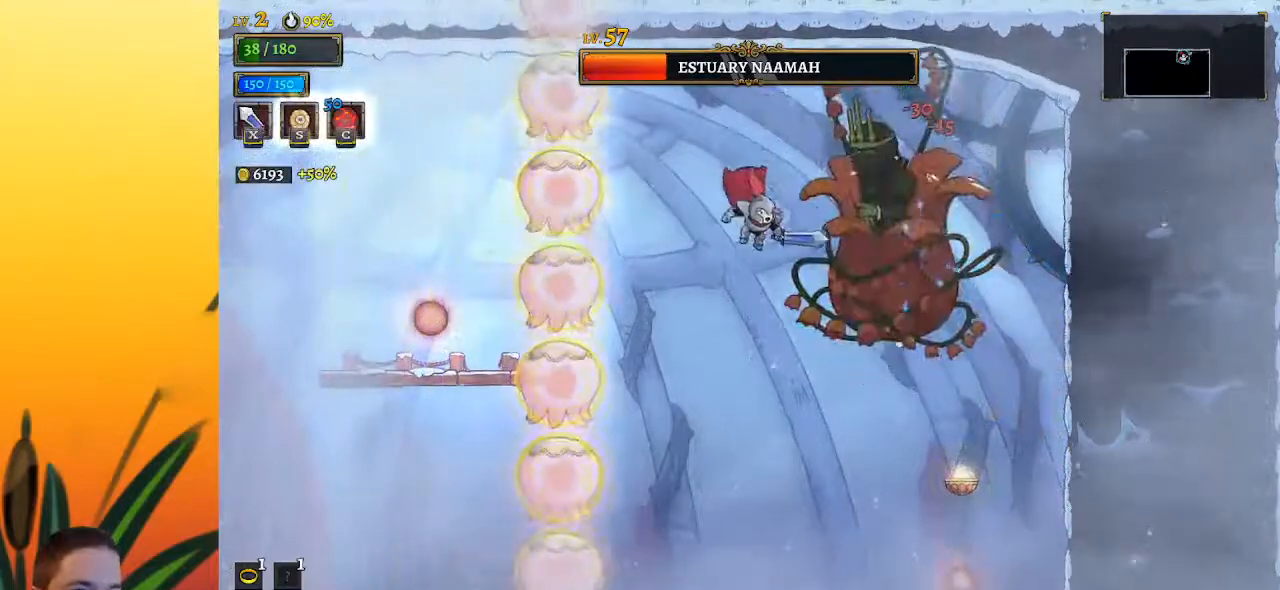
Gameplay with keyboard; each line is a JSON object with the keys held at the frame after it. "events" lists presses ("down") and releases ("up") of "a", "c", "d", "down", "left", "right", "s", "up", "x" and "z" between this image and that frame as [ms after this image, input, new state], when the widget could be followed in between. No other keys are recorded. Mouse input is not recorded.
{"keys": [], "events": [[83, "a", "down"], [133, "s", "down"], [283, "a", "up"], [283, "s", "up"]]}
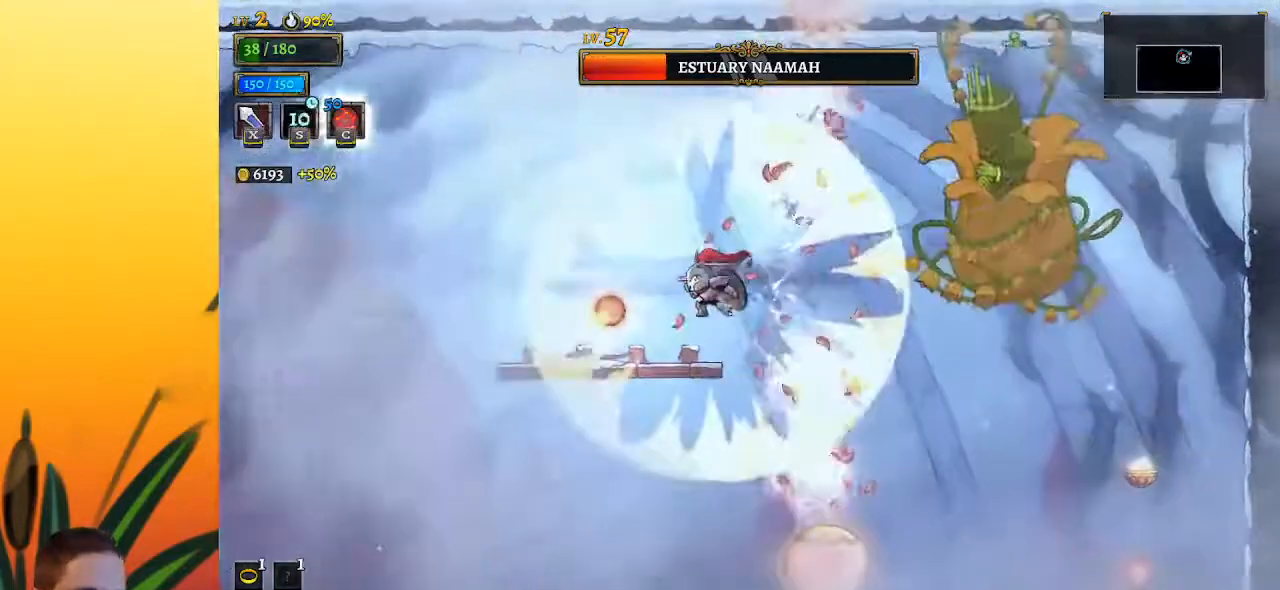
{"keys": ["right", "z"], "events": [[100, "left", "down"], [300, "left", "up"], [383, "right", "down"], [433, "z", "down"]]}
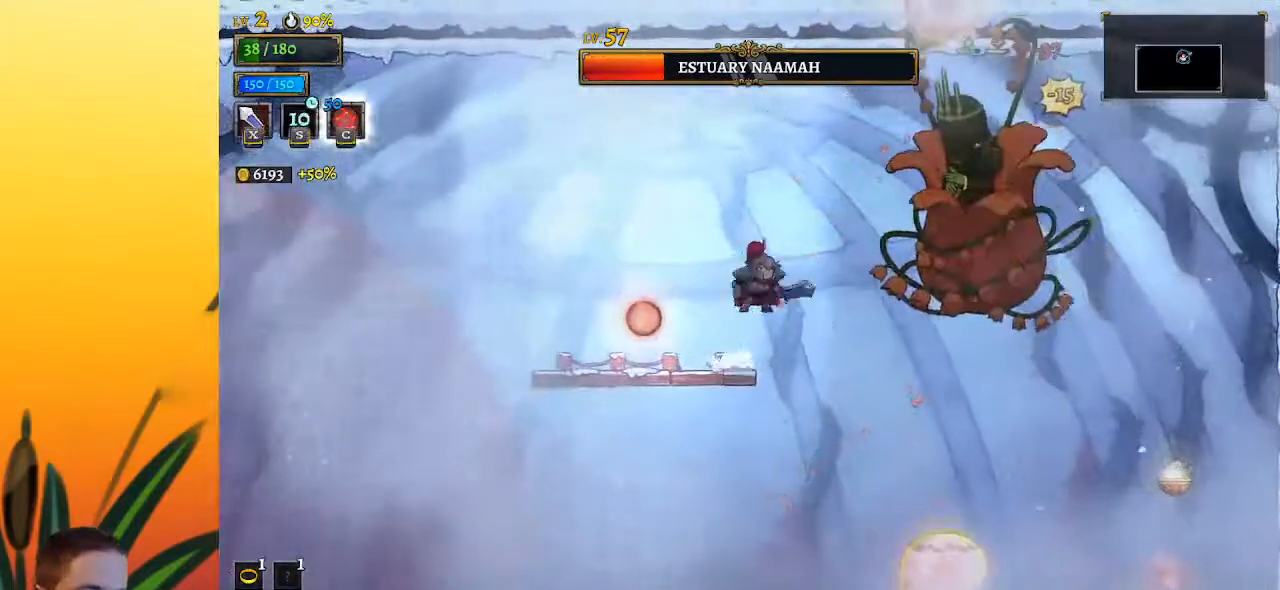
{"keys": ["x"], "events": [[33, "x", "down"], [83, "right", "up"], [167, "left", "down"], [267, "x", "up"], [317, "z", "up"], [367, "left", "up"], [400, "right", "down"], [450, "x", "down"], [500, "right", "up"]]}
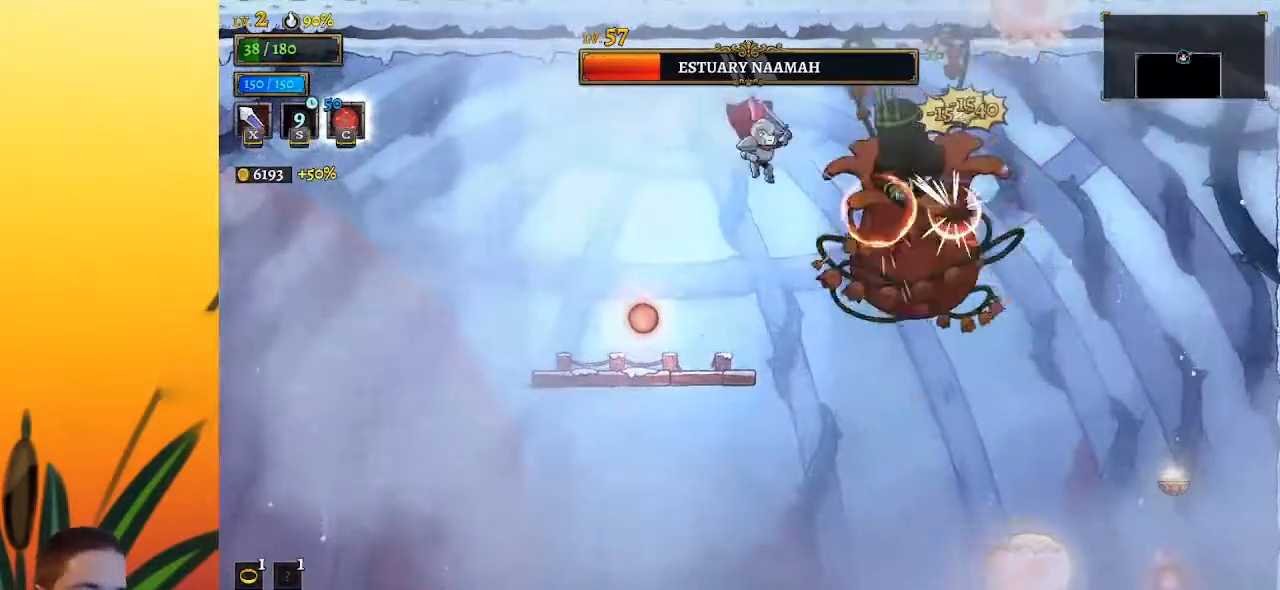
{"keys": ["left", "right", "x"], "events": [[50, "left", "down"], [50, "x", "up"], [333, "left", "up"], [383, "right", "down"], [417, "x", "down"], [500, "left", "down"]]}
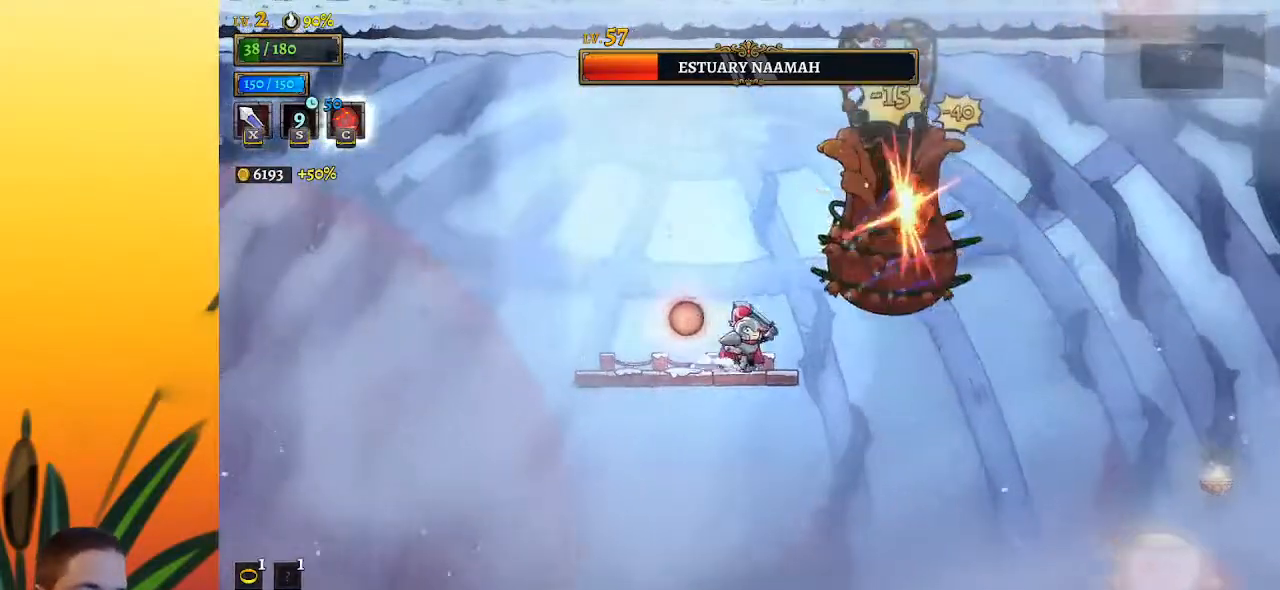
{"keys": [], "events": [[67, "right", "up"], [67, "x", "up"], [250, "left", "up"], [383, "x", "down"], [483, "x", "up"]]}
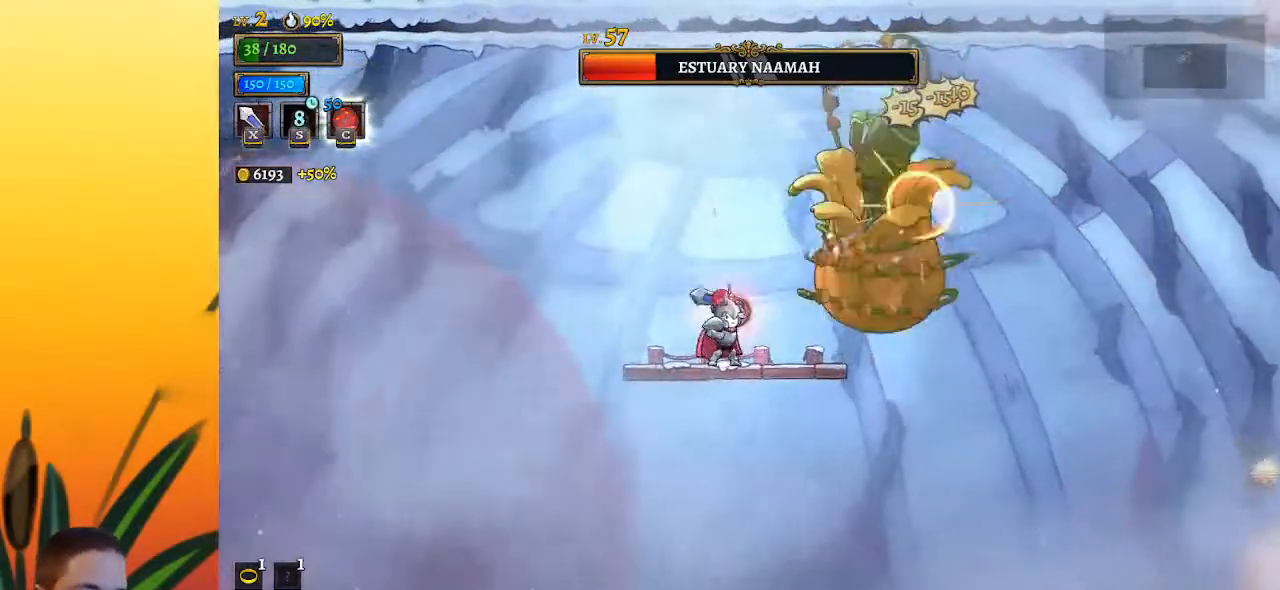
{"keys": ["x"], "events": [[167, "left", "down"], [400, "left", "up"], [400, "right", "down"], [450, "x", "down"], [500, "right", "up"]]}
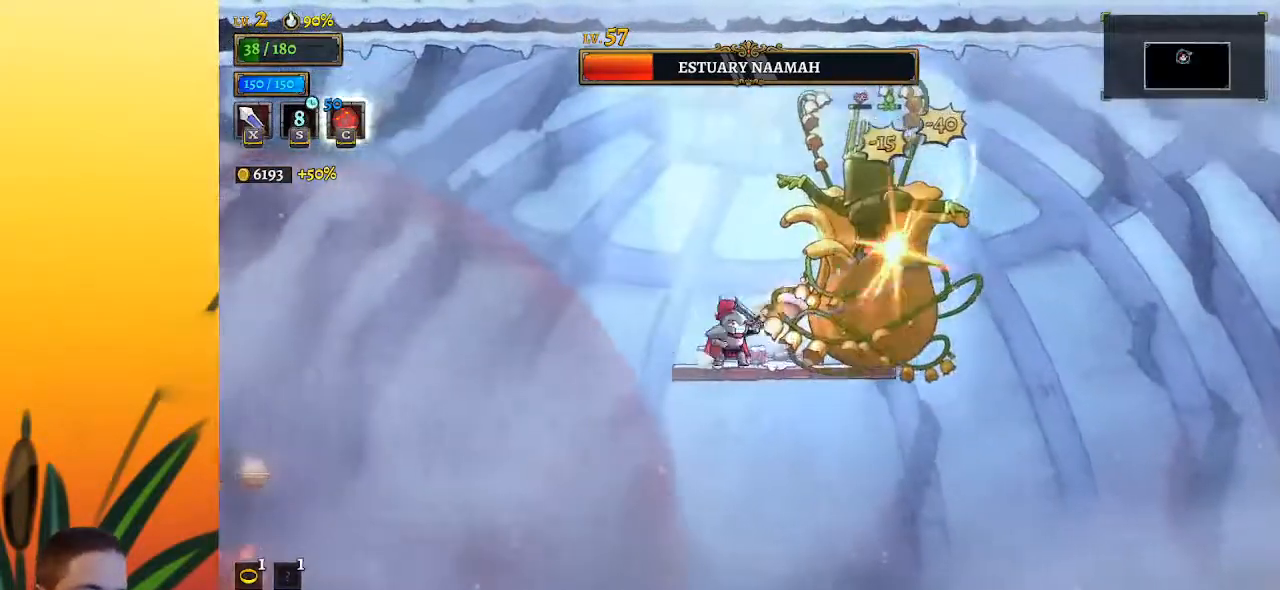
{"keys": [], "events": [[50, "x", "up"], [100, "c", "down"], [183, "c", "up"], [183, "left", "down"], [367, "left", "up"]]}
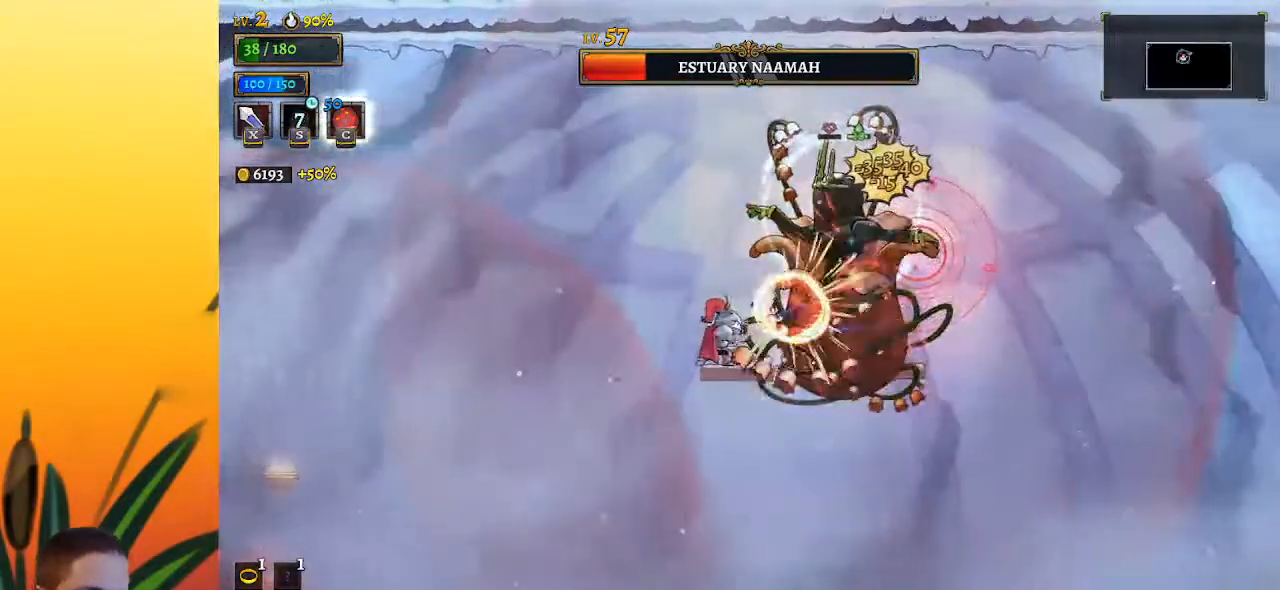
{"keys": ["left"], "events": [[100, "x", "down"], [100, "z", "down"], [200, "left", "down"], [383, "x", "up"], [483, "z", "up"]]}
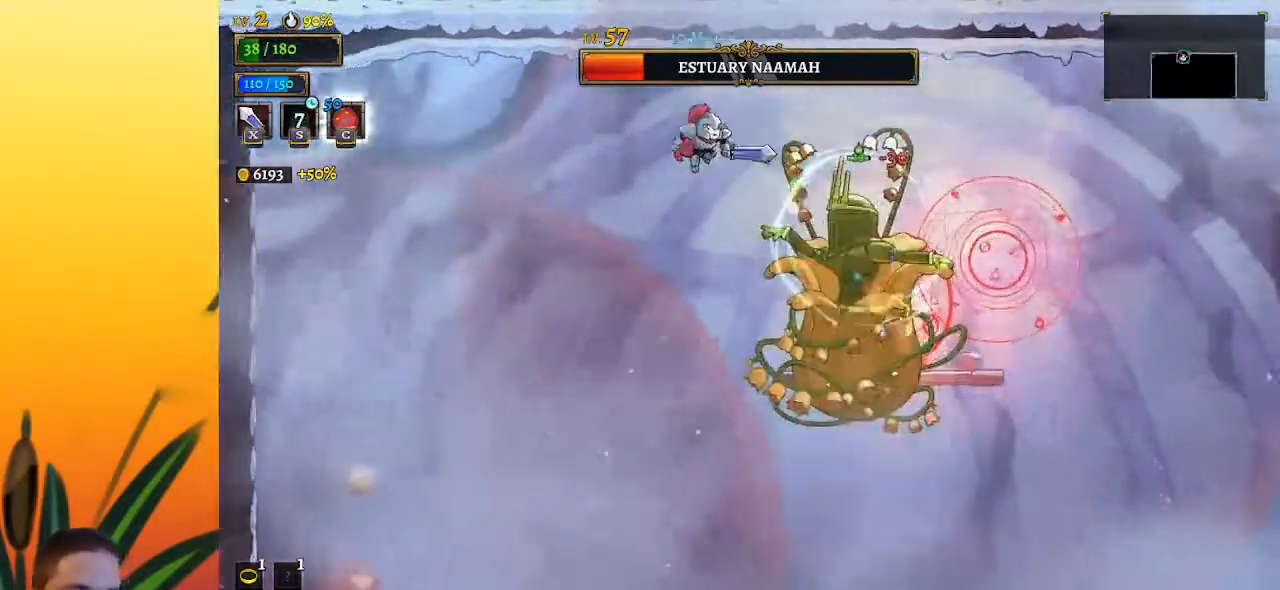
{"keys": ["left"], "events": []}
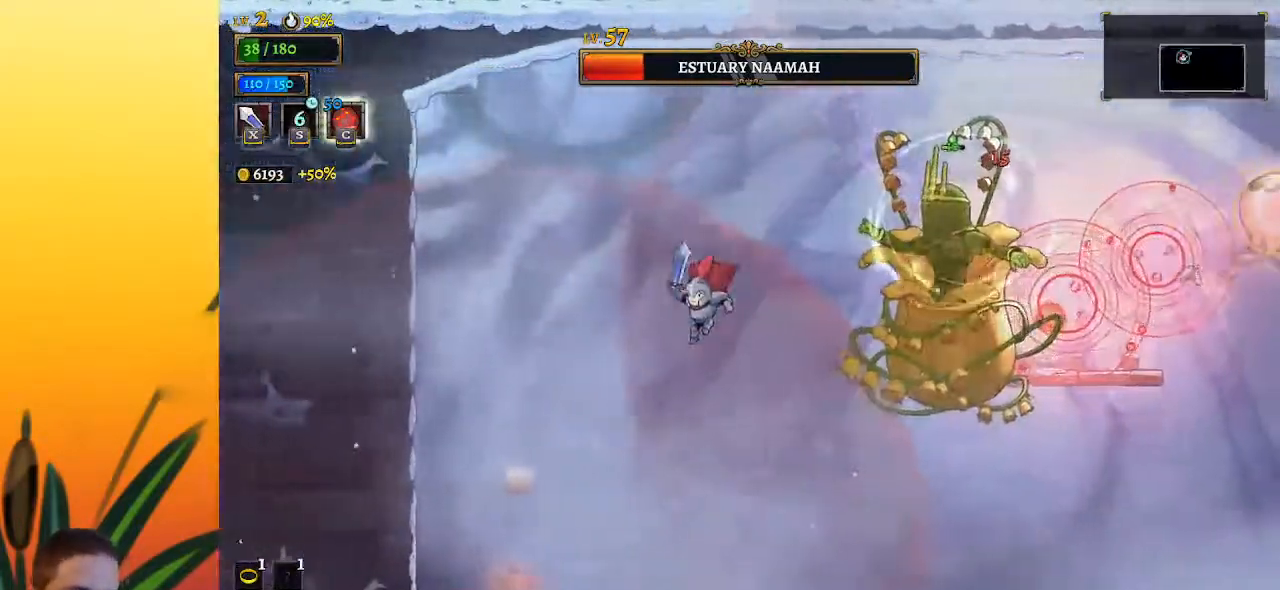
{"keys": ["left"], "events": [[233, "z", "down"], [317, "z", "up"]]}
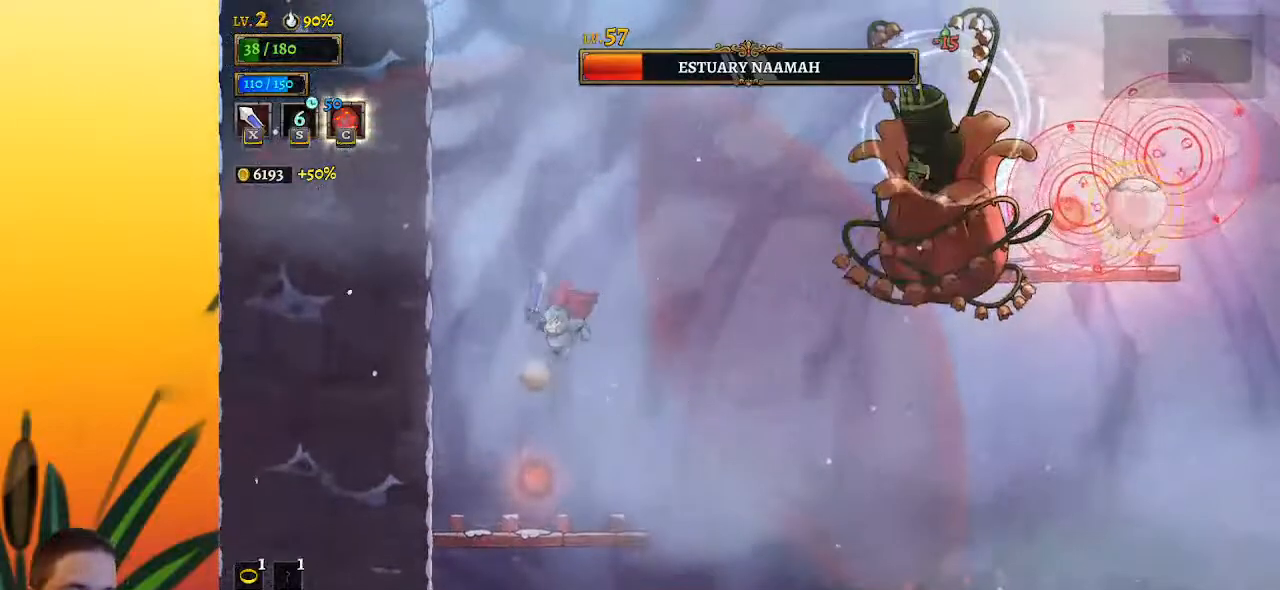
{"keys": [], "events": [[100, "left", "up"], [283, "up", "down"], [333, "right", "down"], [433, "up", "up"], [483, "right", "up"]]}
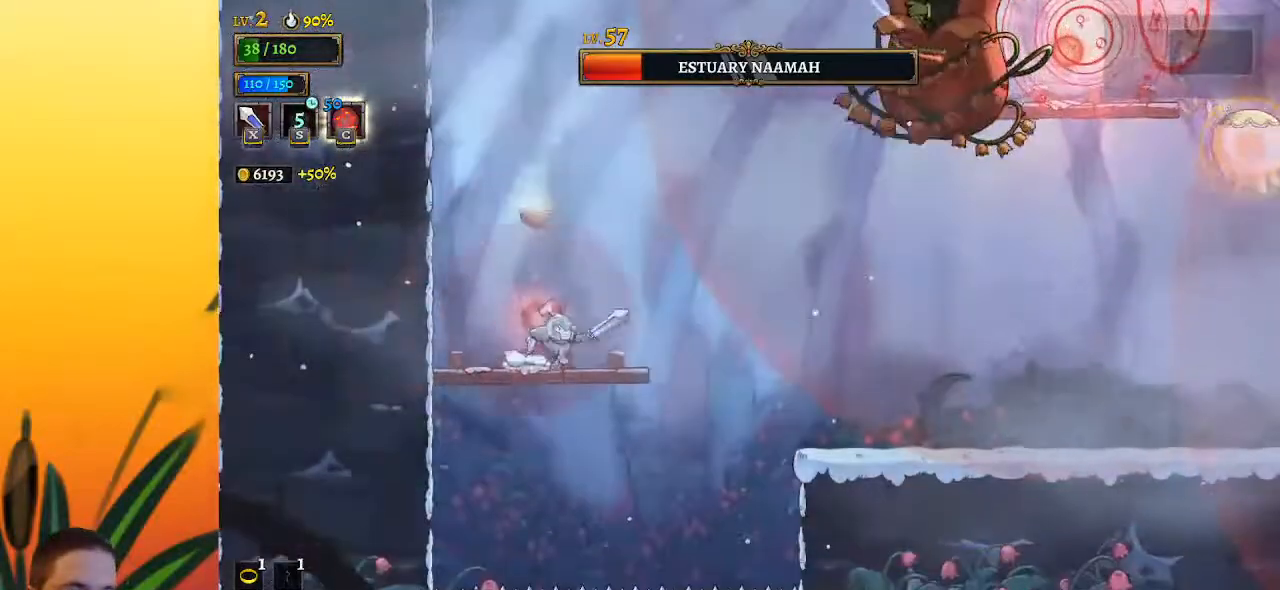
{"keys": ["right"], "events": [[450, "right", "down"]]}
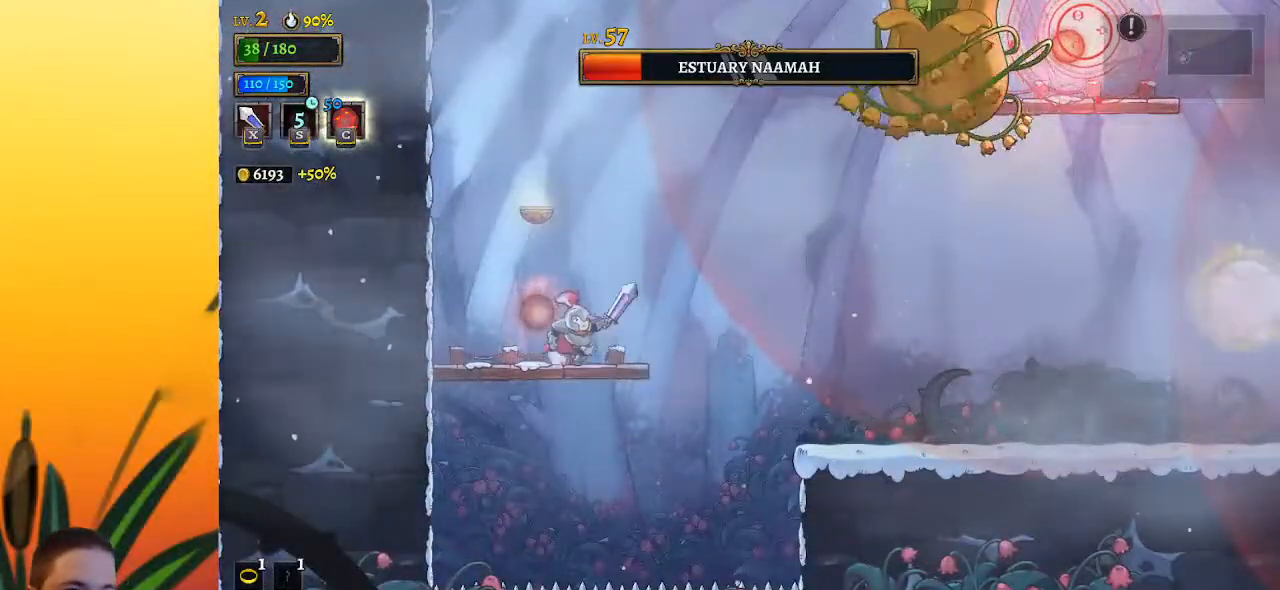
{"keys": [], "events": [[33, "right", "up"]]}
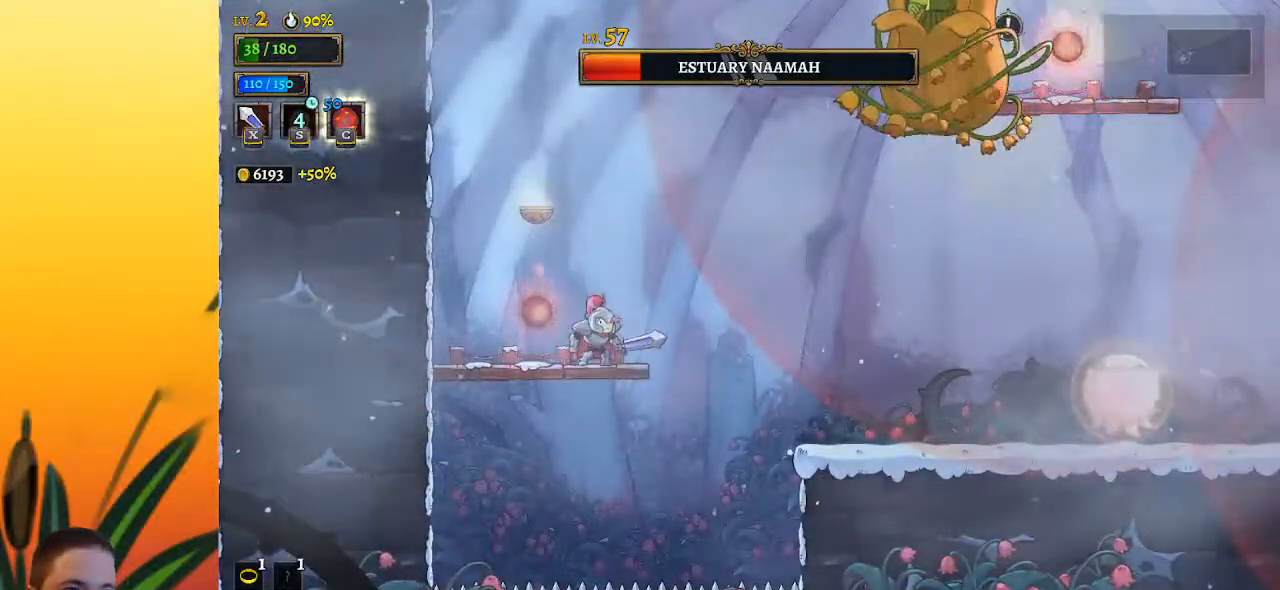
{"keys": [], "events": []}
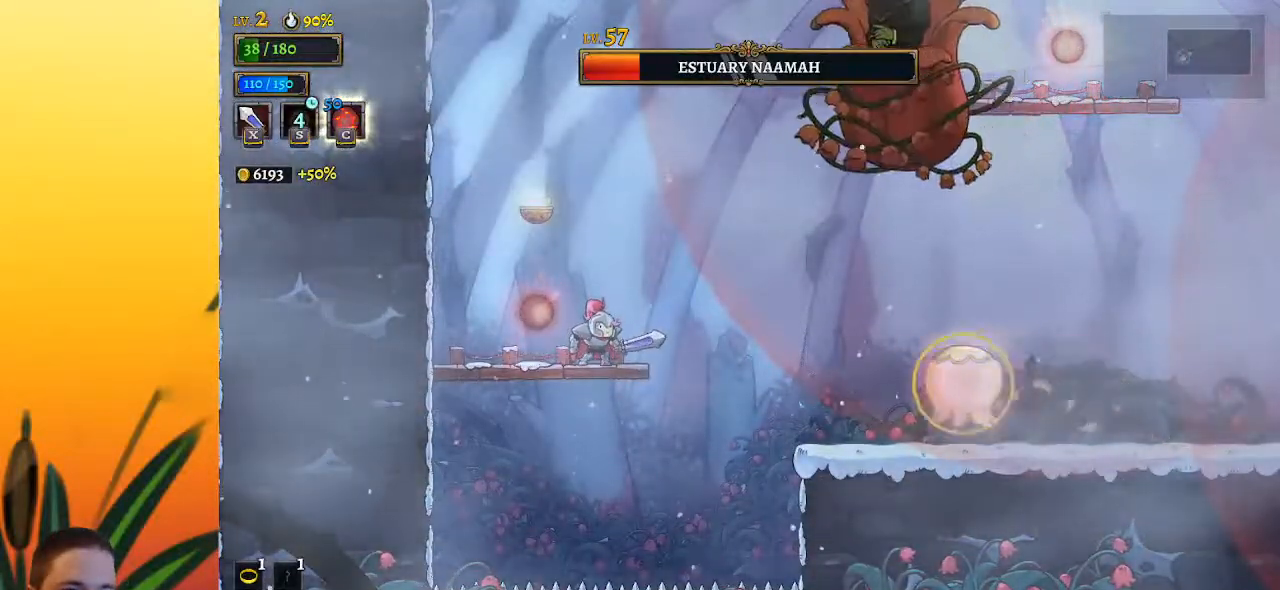
{"keys": ["left"], "events": [[50, "c", "down"], [200, "left", "down"], [233, "c", "up"]]}
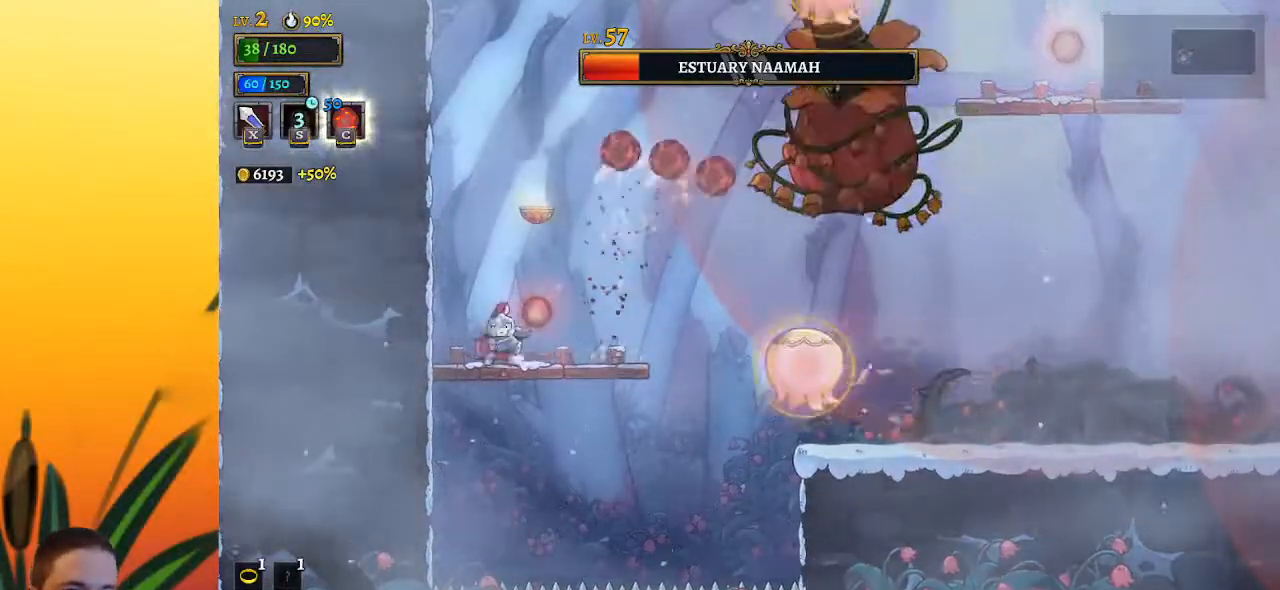
{"keys": ["z"], "events": [[133, "left", "up"], [450, "z", "down"]]}
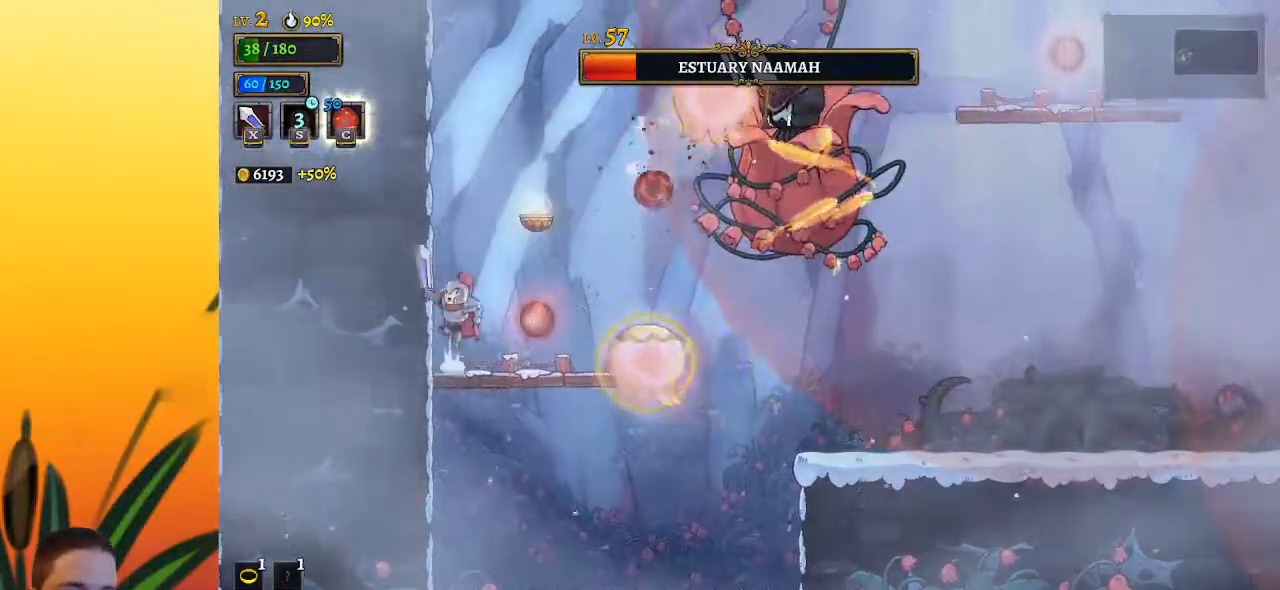
{"keys": ["down"], "events": [[133, "z", "up"], [417, "down", "down"]]}
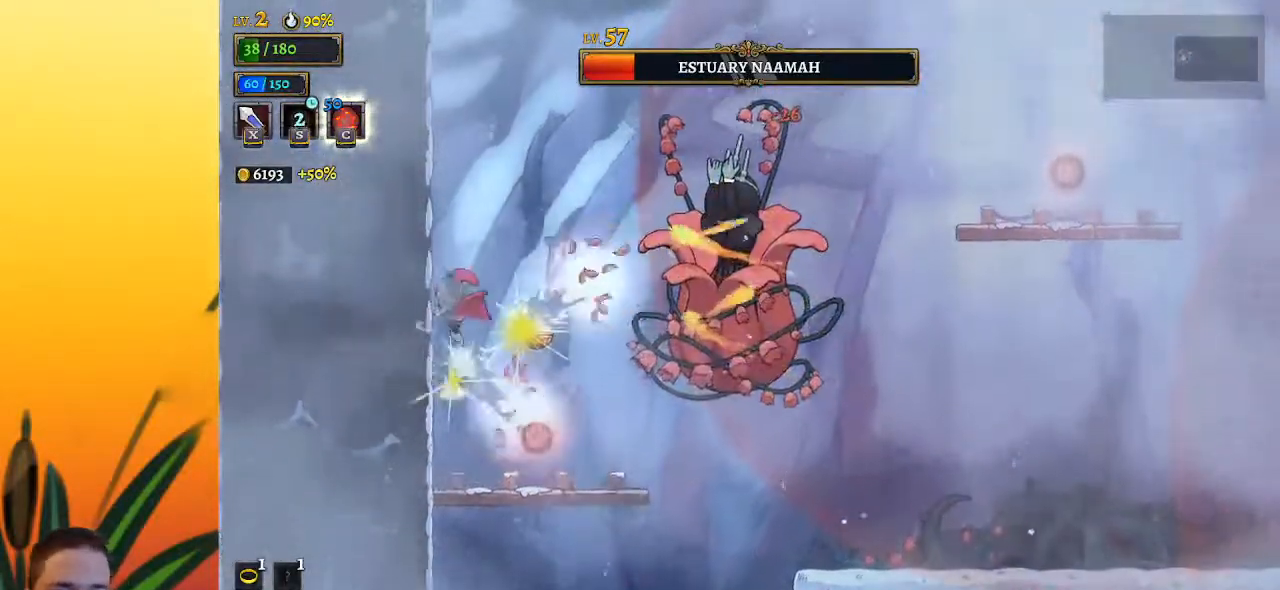
{"keys": ["right"], "events": [[100, "down", "up"], [433, "right", "down"]]}
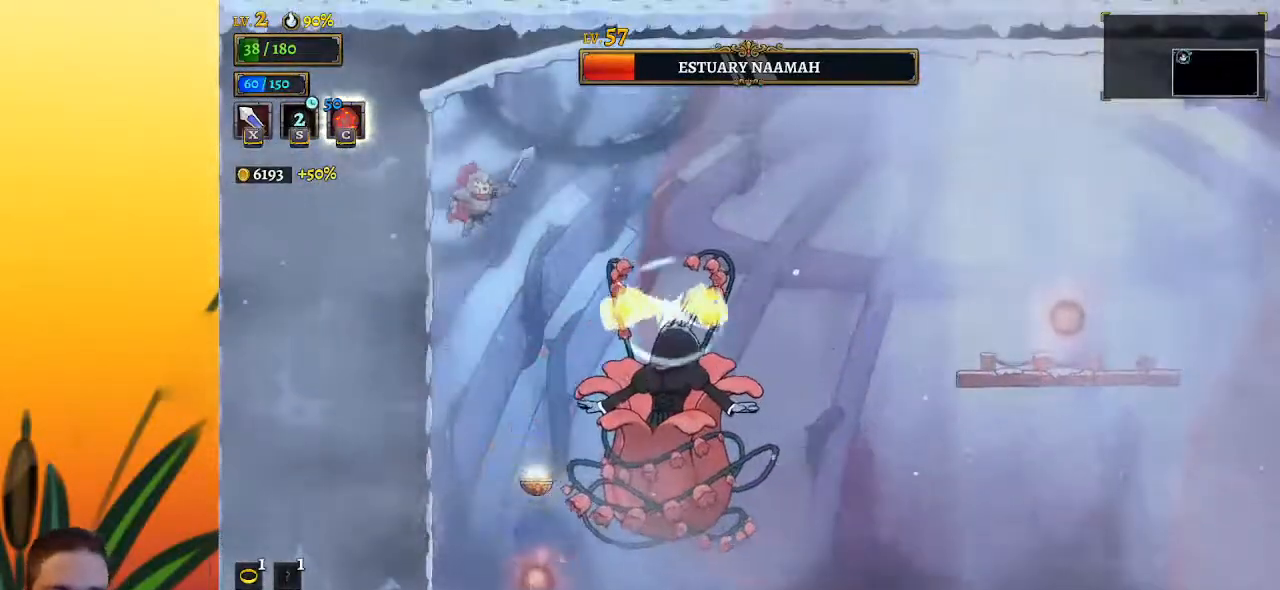
{"keys": ["right"], "events": [[67, "z", "down"], [267, "z", "up"]]}
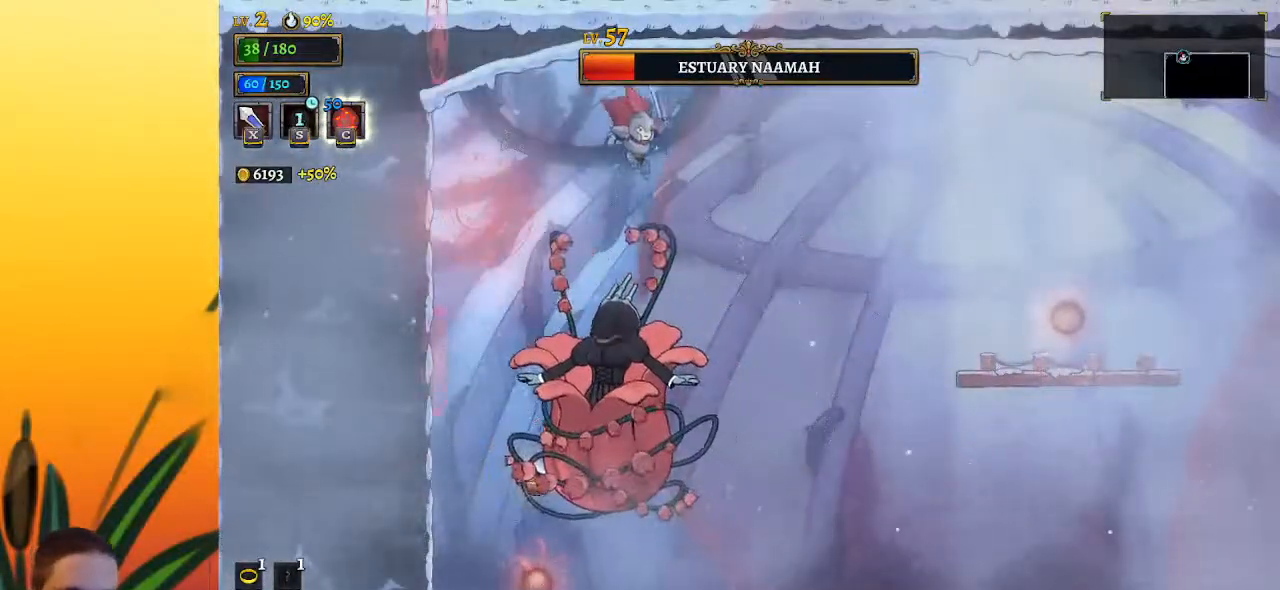
{"keys": ["right"], "events": [[50, "d", "down"], [233, "d", "up"]]}
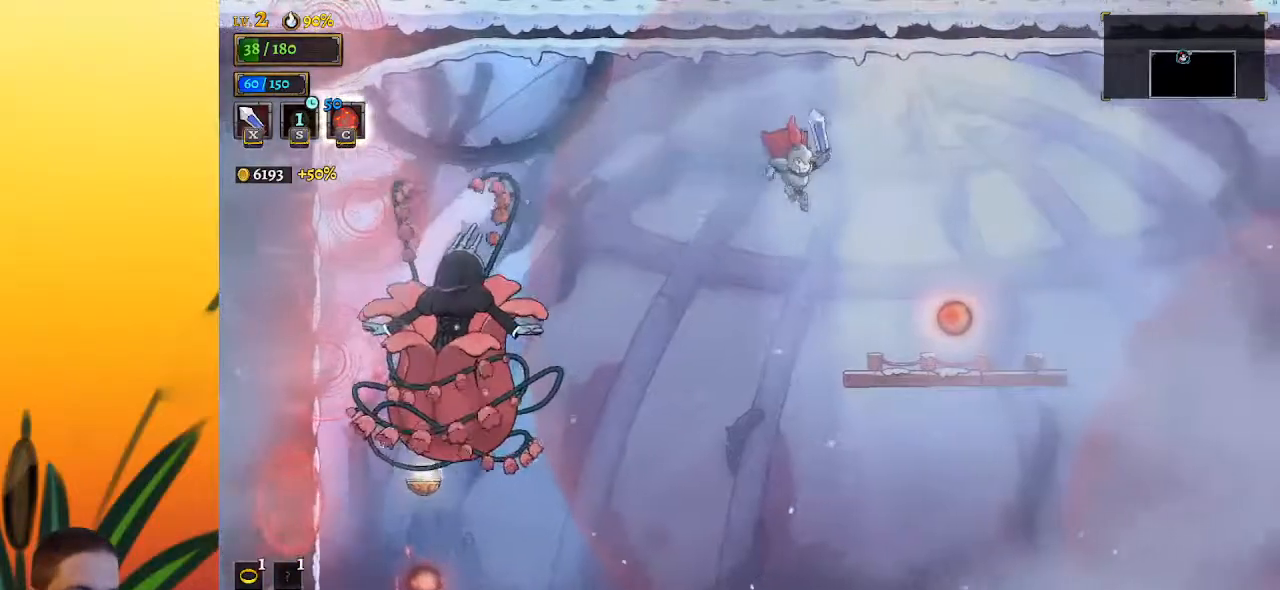
{"keys": ["up"], "events": [[433, "up", "down"], [483, "right", "up"]]}
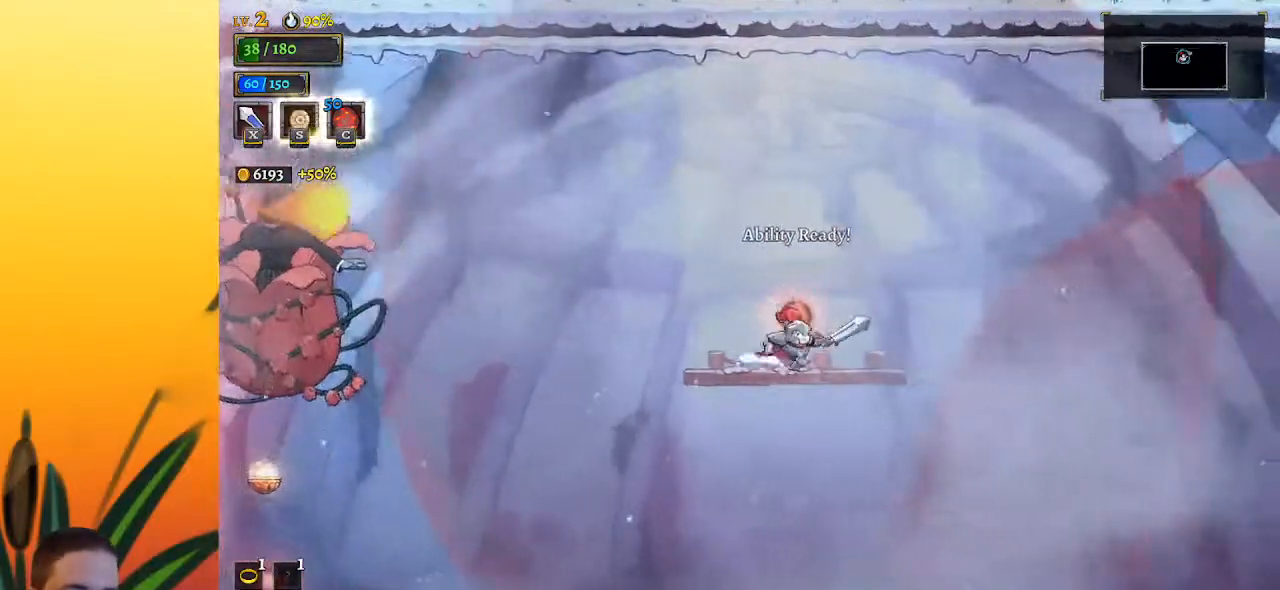
{"keys": [], "events": [[33, "up", "up"], [67, "left", "down"], [167, "left", "up"]]}
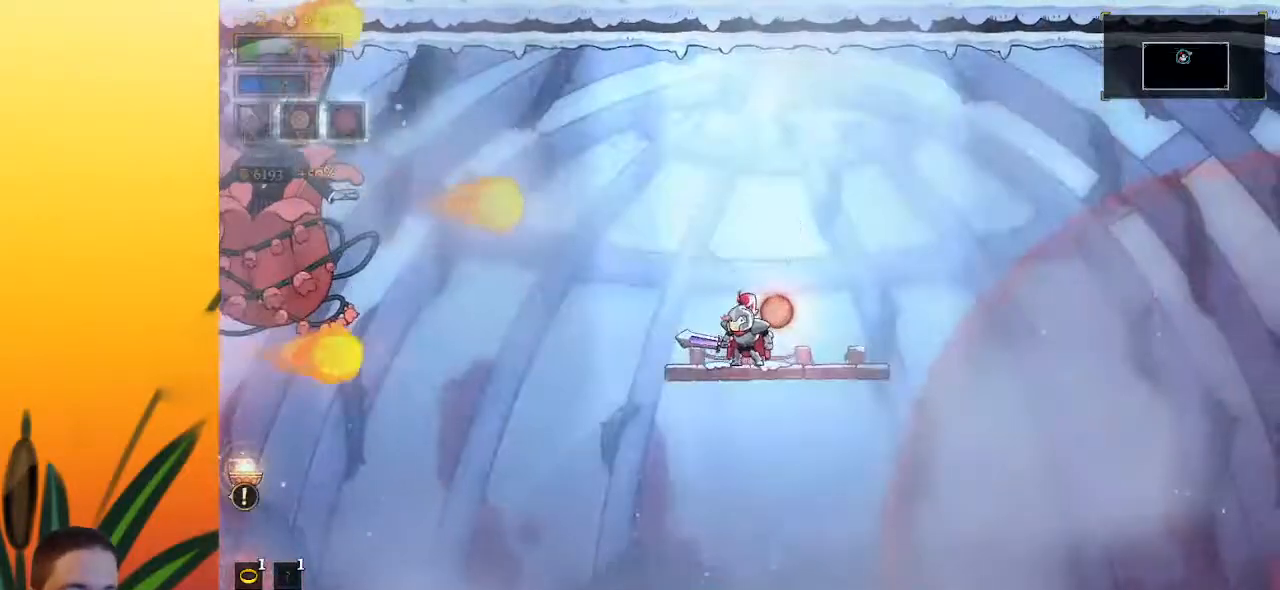
{"keys": [], "events": []}
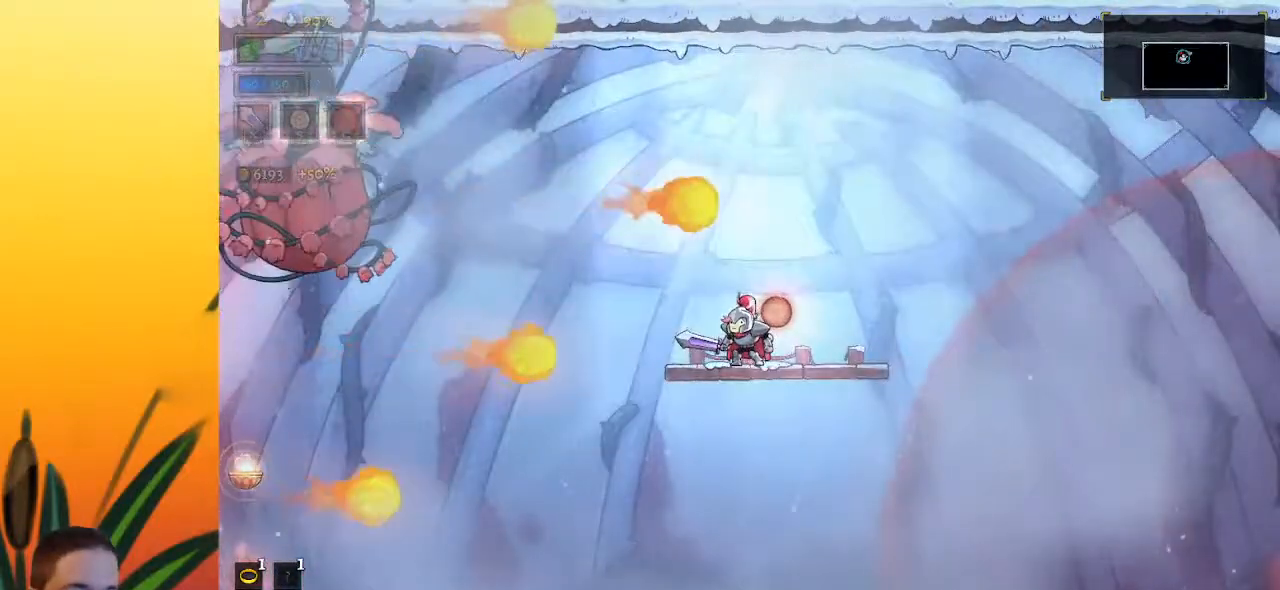
{"keys": ["left", "z"], "events": [[100, "left", "down"], [100, "z", "down"]]}
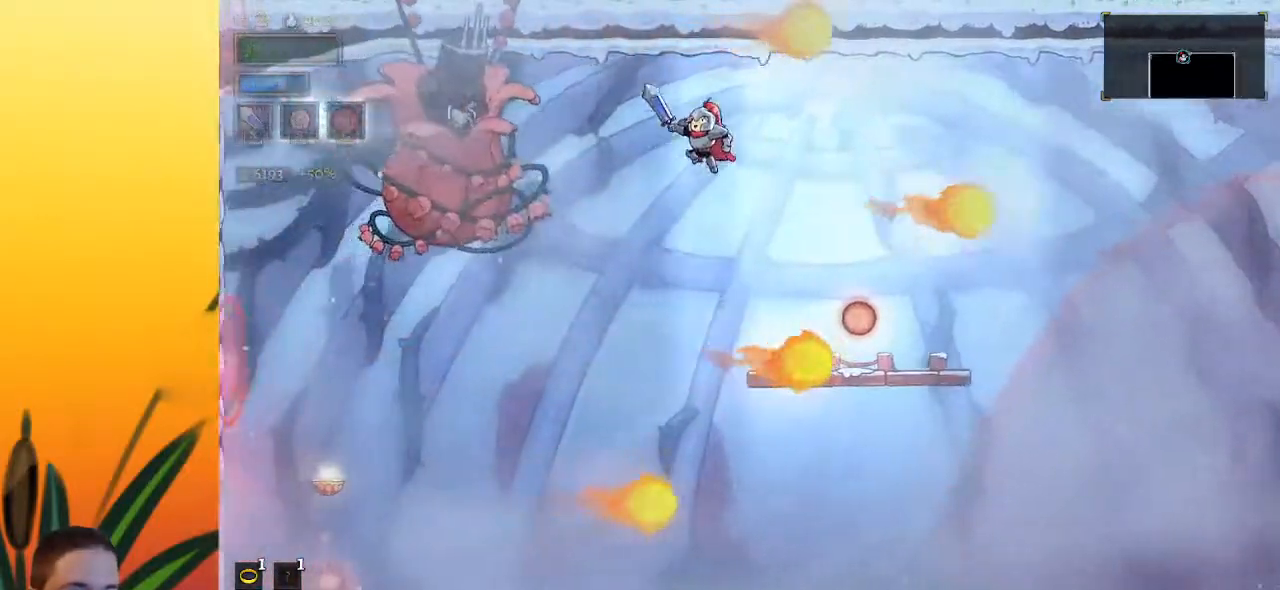
{"keys": ["left", "z"], "events": [[17, "x", "down"], [117, "left", "up"], [167, "right", "down"], [167, "z", "up"], [217, "x", "up"], [450, "right", "up"], [483, "left", "down"], [483, "z", "down"]]}
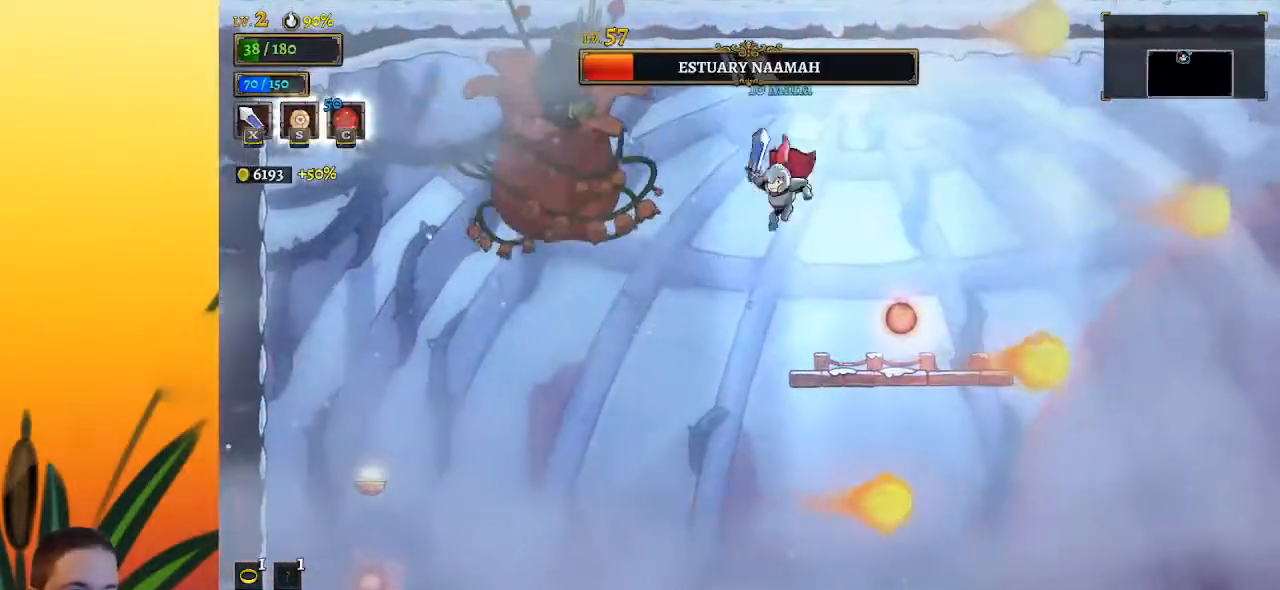
{"keys": ["left", "x"], "events": [[33, "x", "down"], [133, "left", "up"], [183, "right", "down"], [217, "z", "up"], [267, "x", "up"], [467, "left", "down"], [467, "right", "up"], [500, "x", "down"]]}
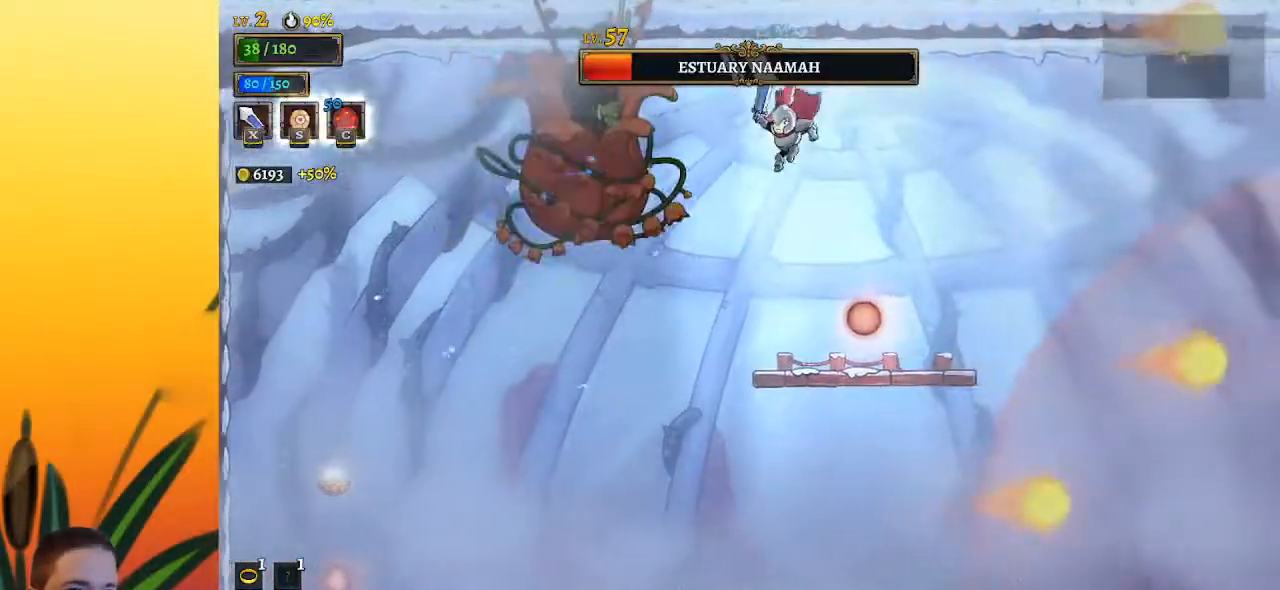
{"keys": ["left"], "events": [[100, "x", "up"], [150, "left", "up"], [150, "right", "down"], [433, "right", "up"], [483, "left", "down"]]}
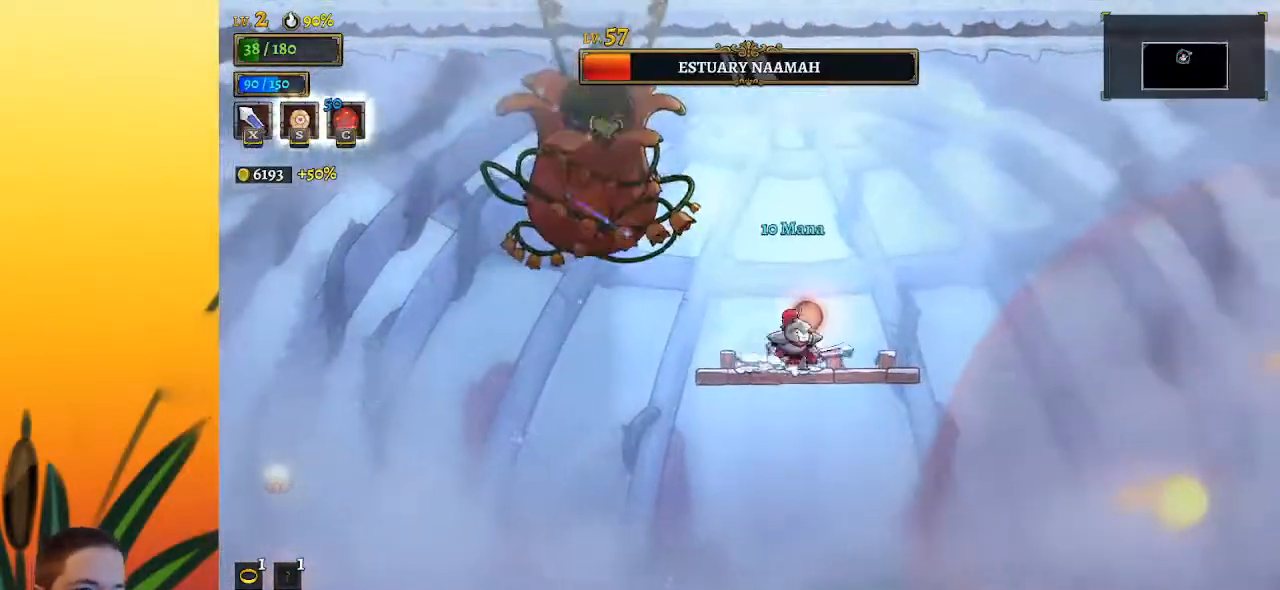
{"keys": ["right"], "events": [[67, "x", "down"], [167, "x", "up"], [217, "left", "up"], [267, "c", "down"], [267, "right", "down"], [400, "c", "up"]]}
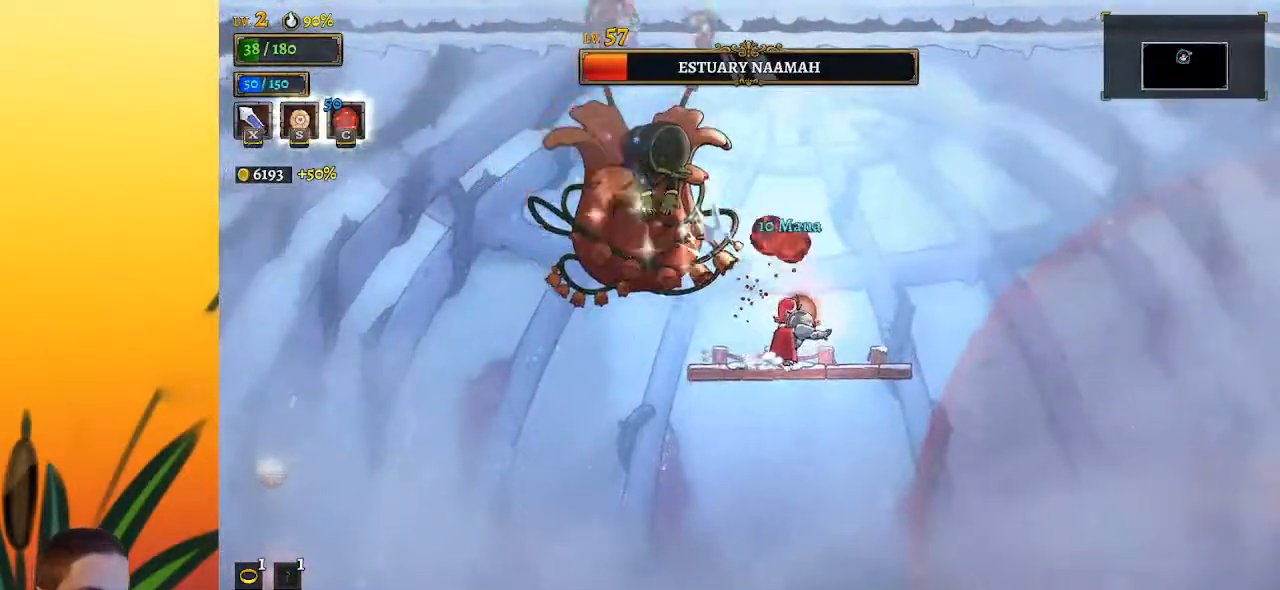
{"keys": ["left"], "events": [[83, "left", "down"], [83, "right", "up"], [183, "left", "up"], [233, "right", "down"], [283, "x", "down"], [317, "x", "up"], [417, "left", "down"], [467, "right", "up"]]}
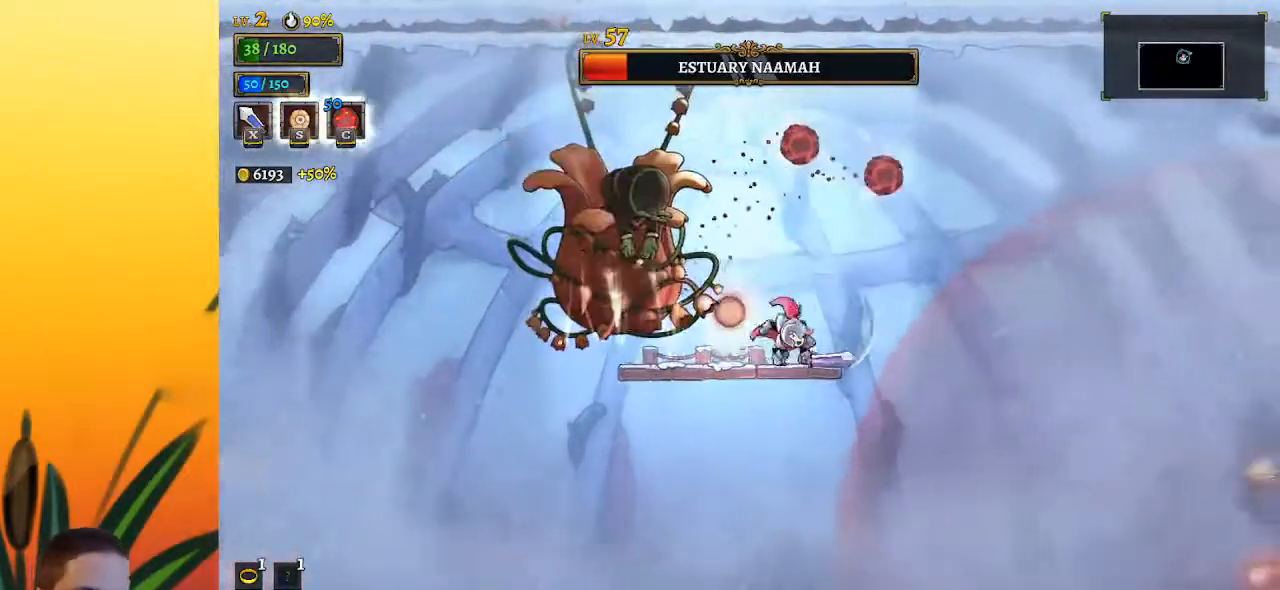
{"keys": ["x"], "events": [[67, "left", "up"], [150, "right", "down"], [283, "right", "up"], [433, "x", "down"]]}